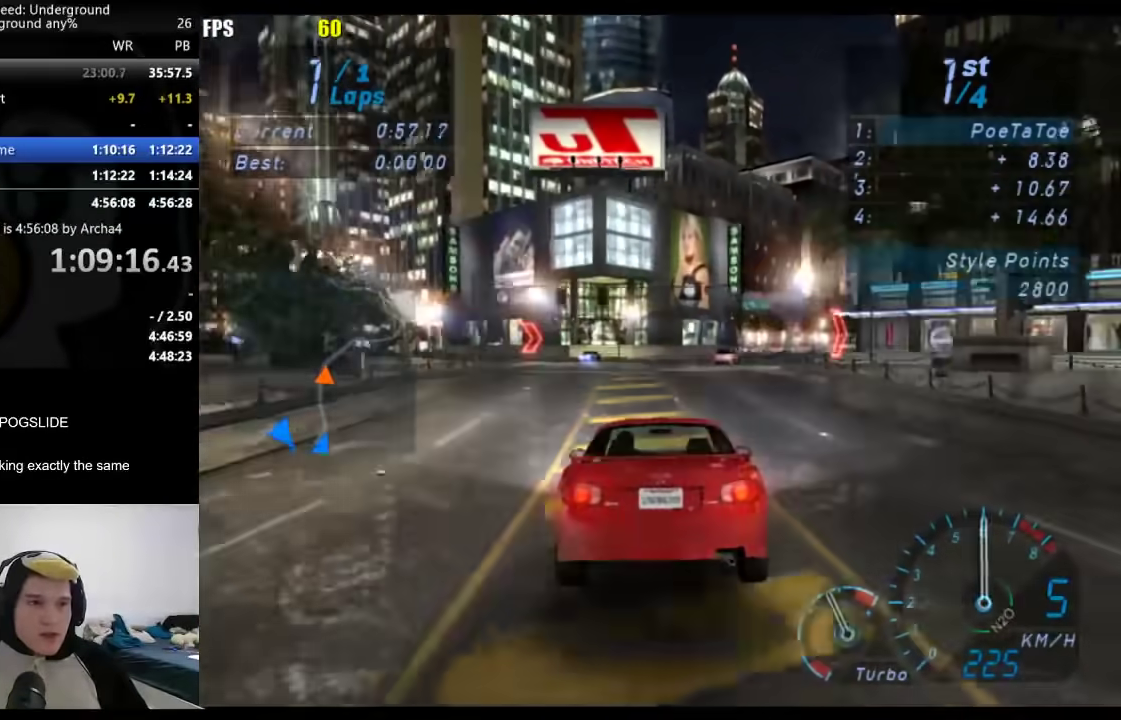
Gameplay with a controller (Xbox layout); each line is a JSON object with the inputs held at the frame after it. "events" lists button and stick changes between this image and that frame as [ms after this image, input, new state], when the widget could be followed in between. Not read: R2.
{"buttons": [], "left_stick": "right", "right_stick": "center", "events": [[150, "left_stick", "right"], [317, "left_stick", "center"], [417, "left_stick", "right"]]}
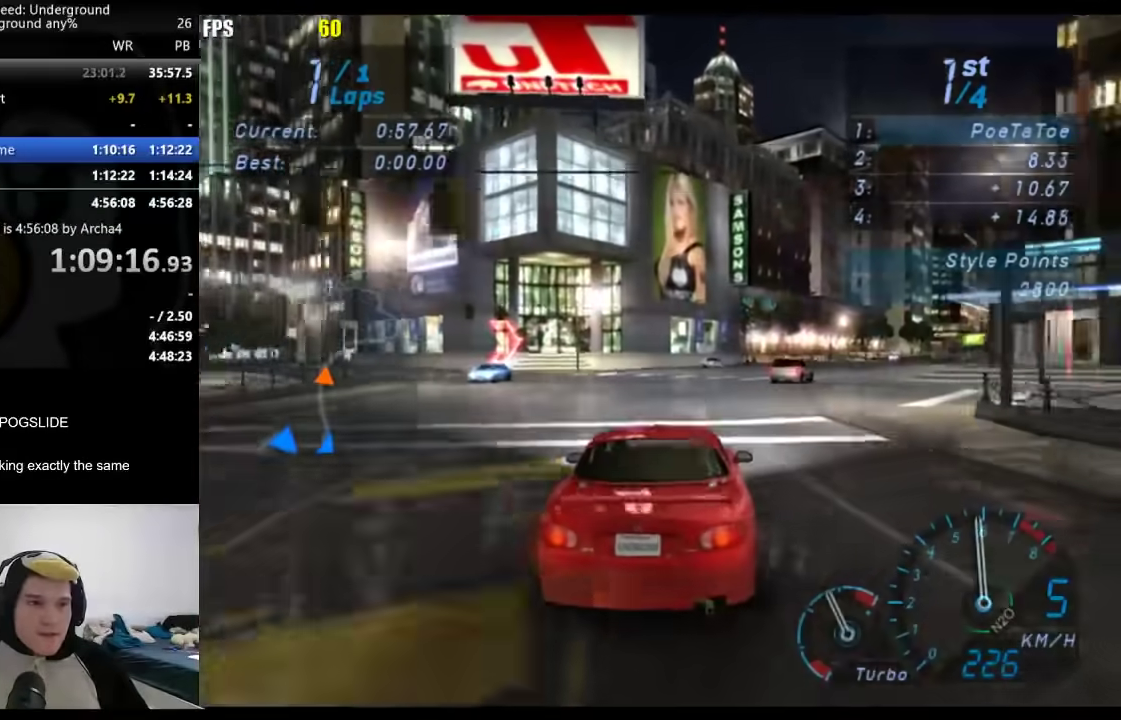
{"buttons": [], "left_stick": "right", "right_stick": "center", "events": []}
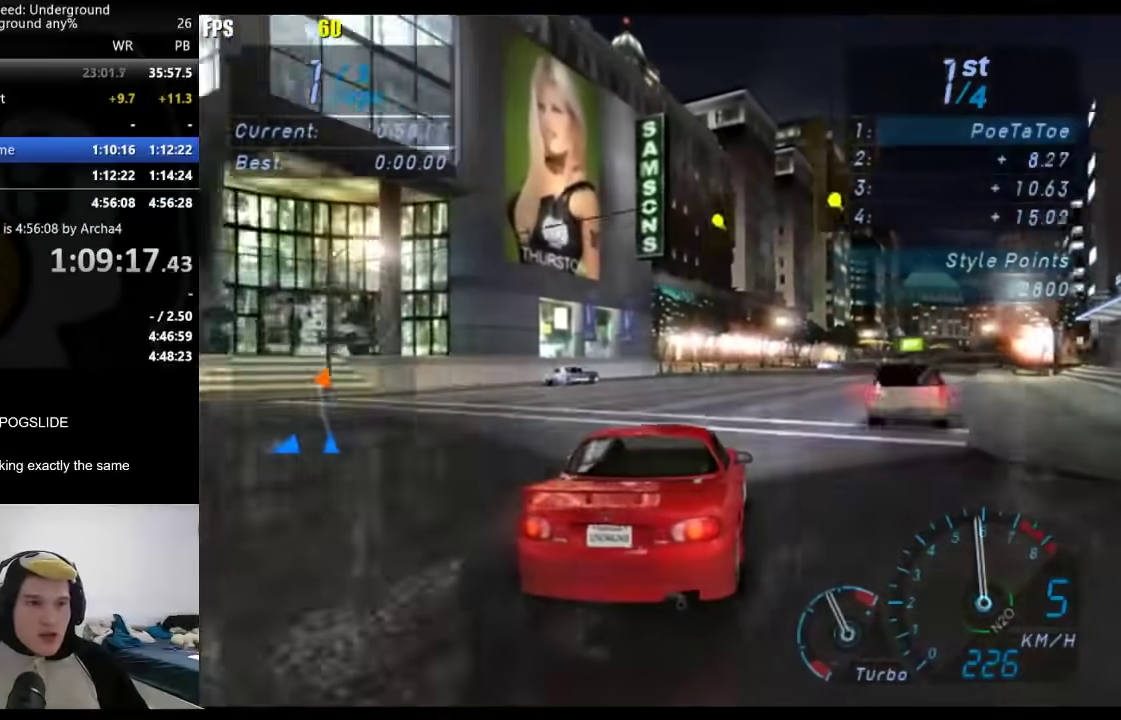
{"buttons": [], "left_stick": "center", "right_stick": "center", "events": [[383, "left_stick", "center"]]}
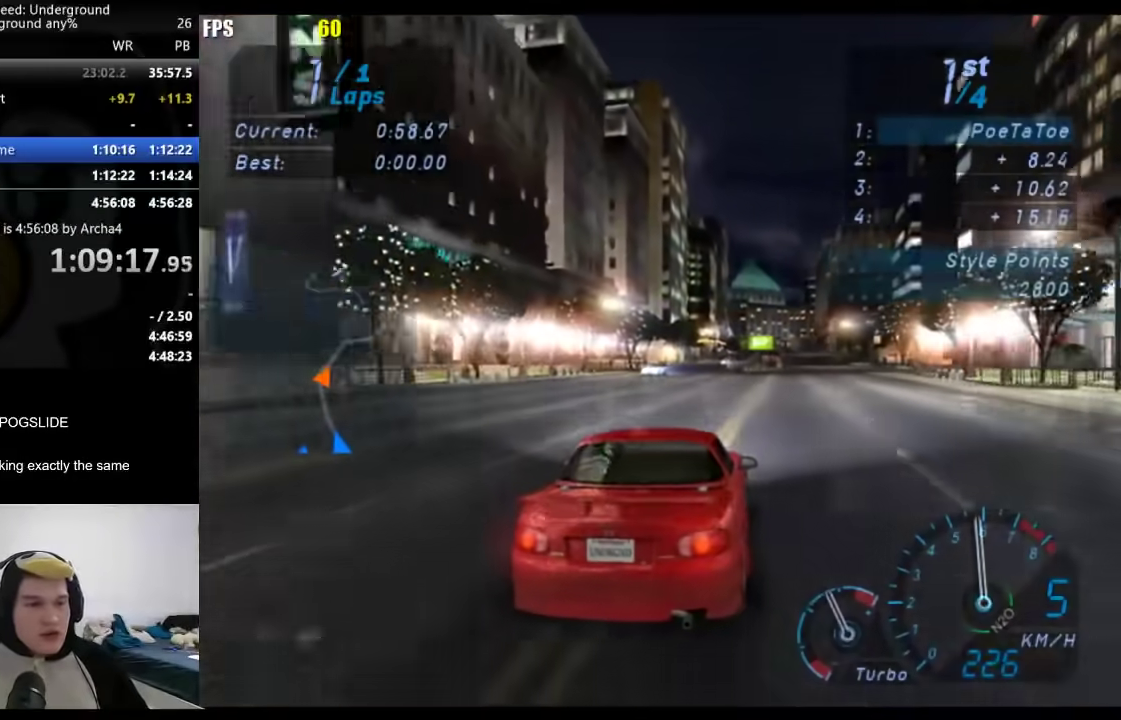
{"buttons": [], "left_stick": "center", "right_stick": "center", "events": [[17, "left_stick", "right"], [383, "left_stick", "center"]]}
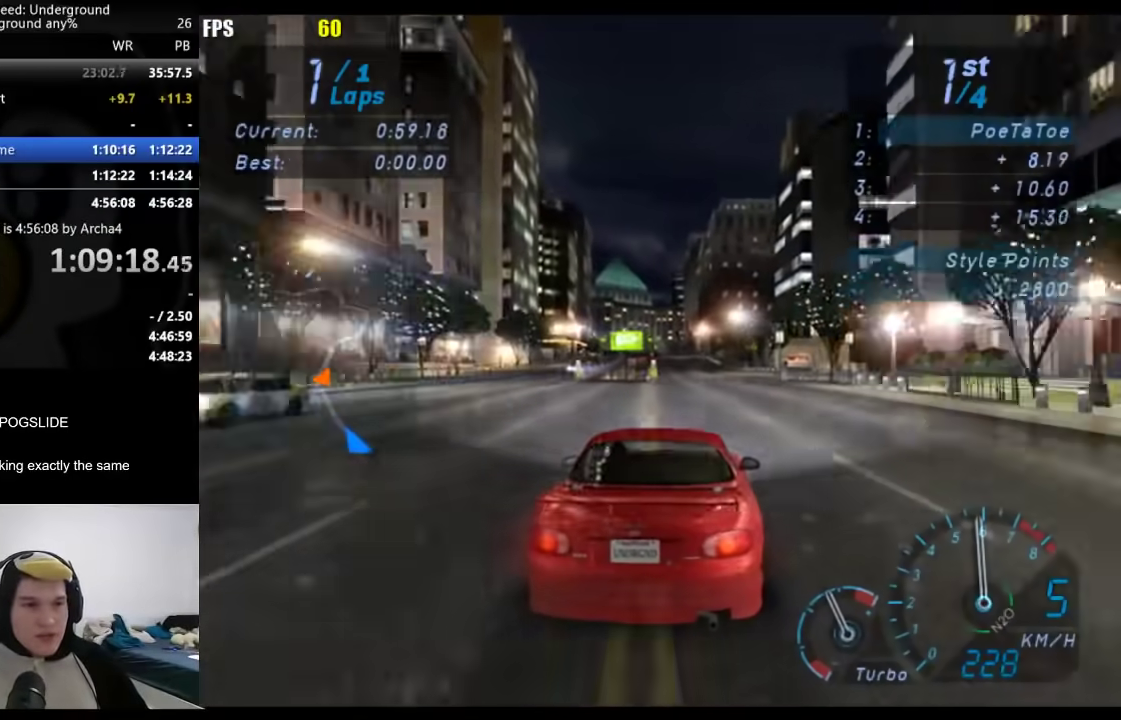
{"buttons": [], "left_stick": "center", "right_stick": "center", "events": []}
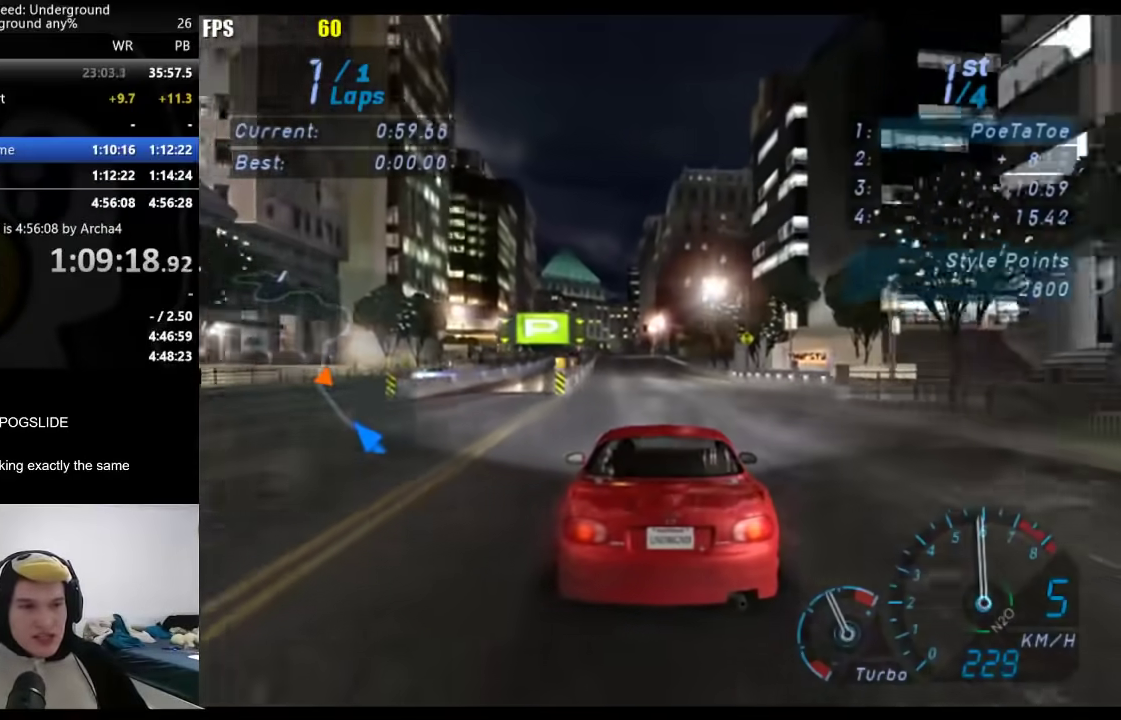
{"buttons": [], "left_stick": "center", "right_stick": "center", "events": []}
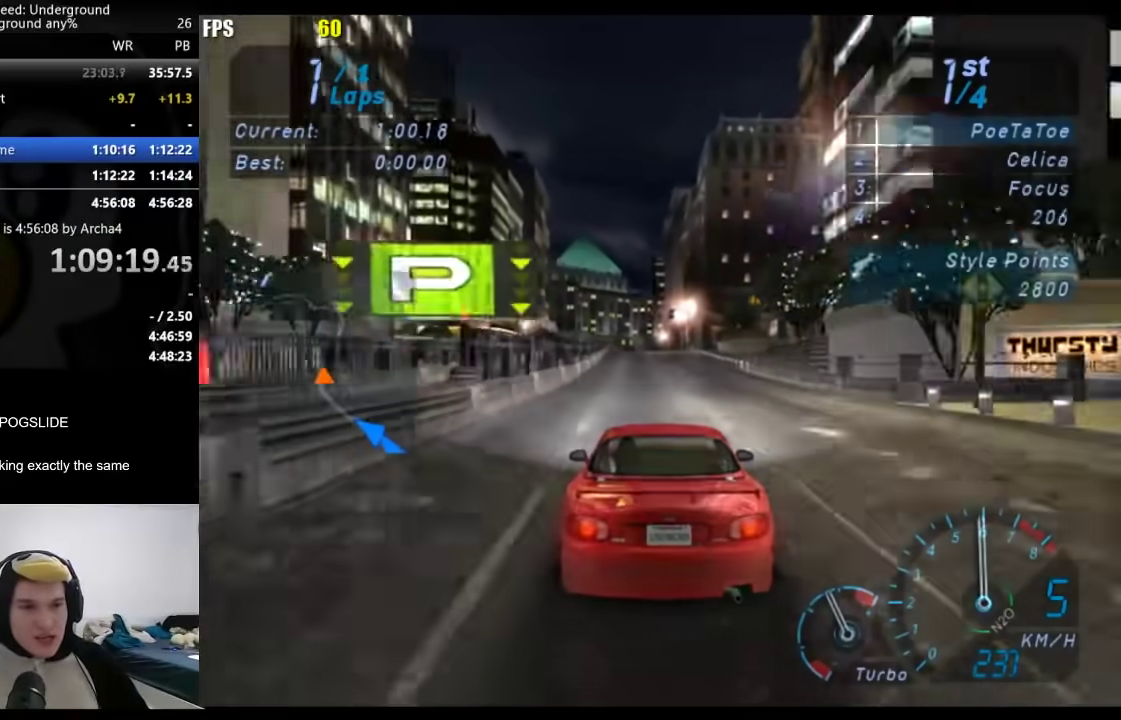
{"buttons": [], "left_stick": "center", "right_stick": "center", "events": []}
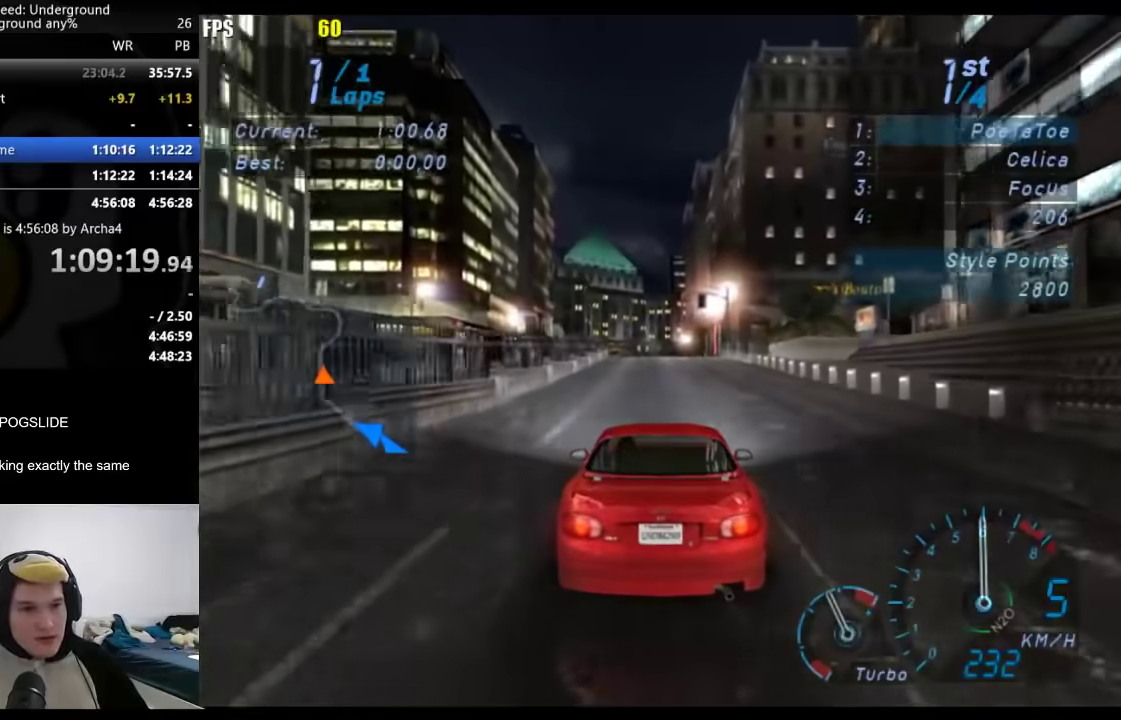
{"buttons": [], "left_stick": "center", "right_stick": "center", "events": []}
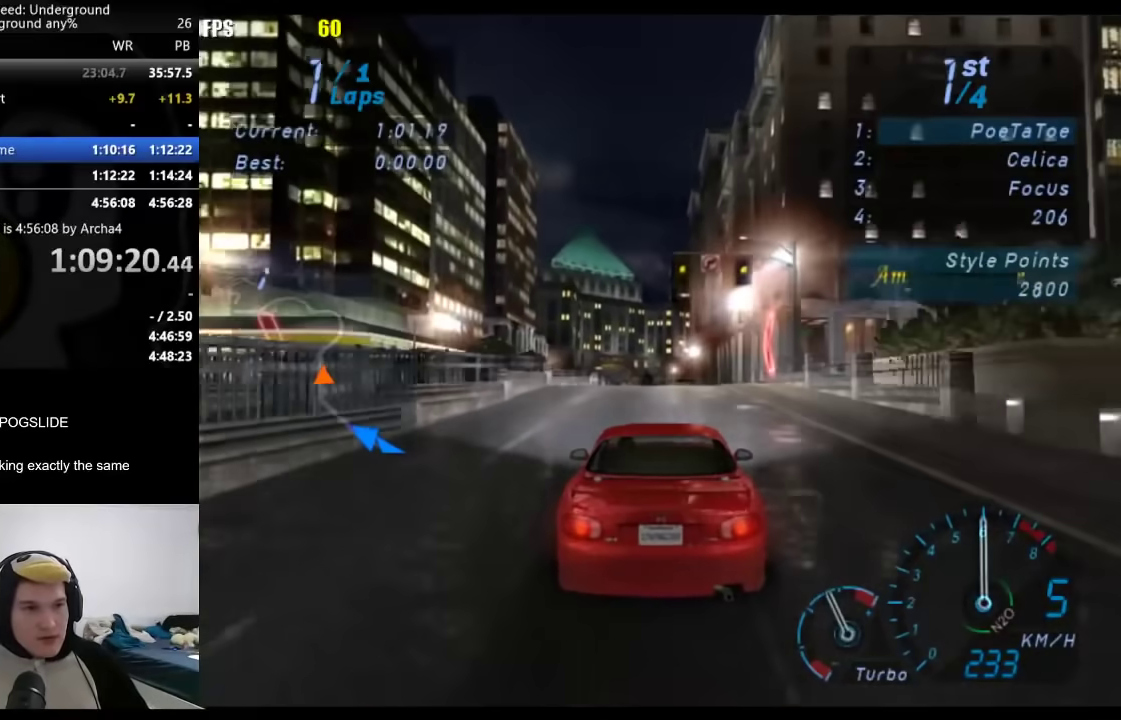
{"buttons": [], "left_stick": "center", "right_stick": "center", "events": []}
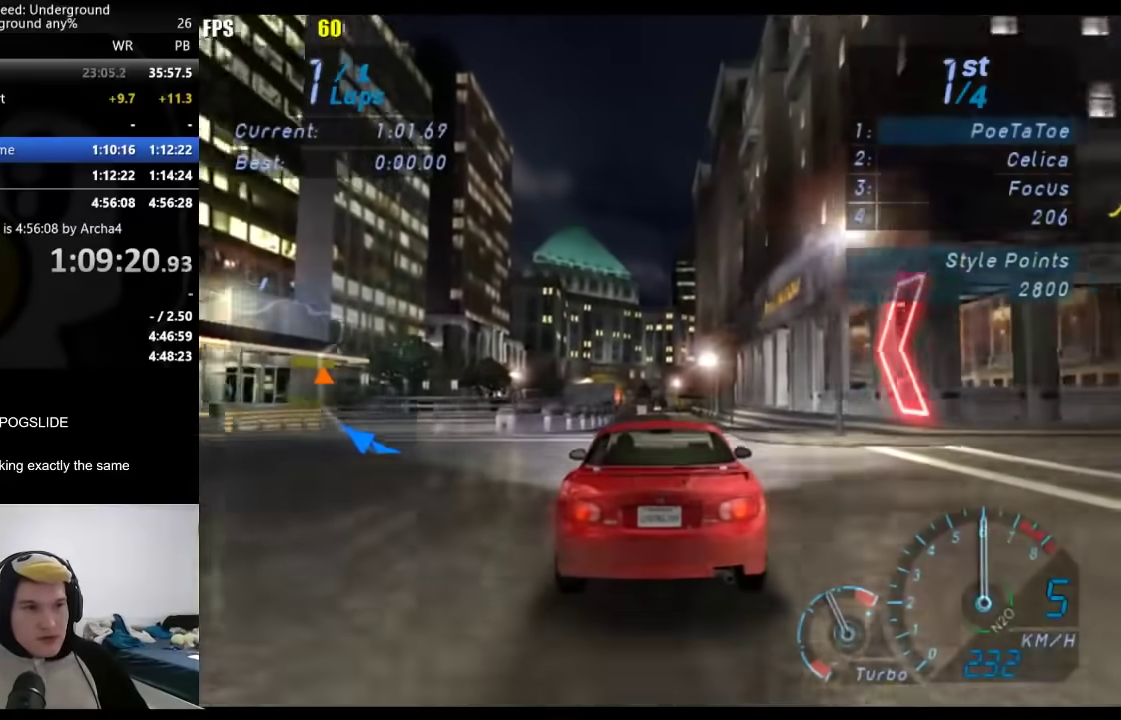
{"buttons": [], "left_stick": "center", "right_stick": "center", "events": []}
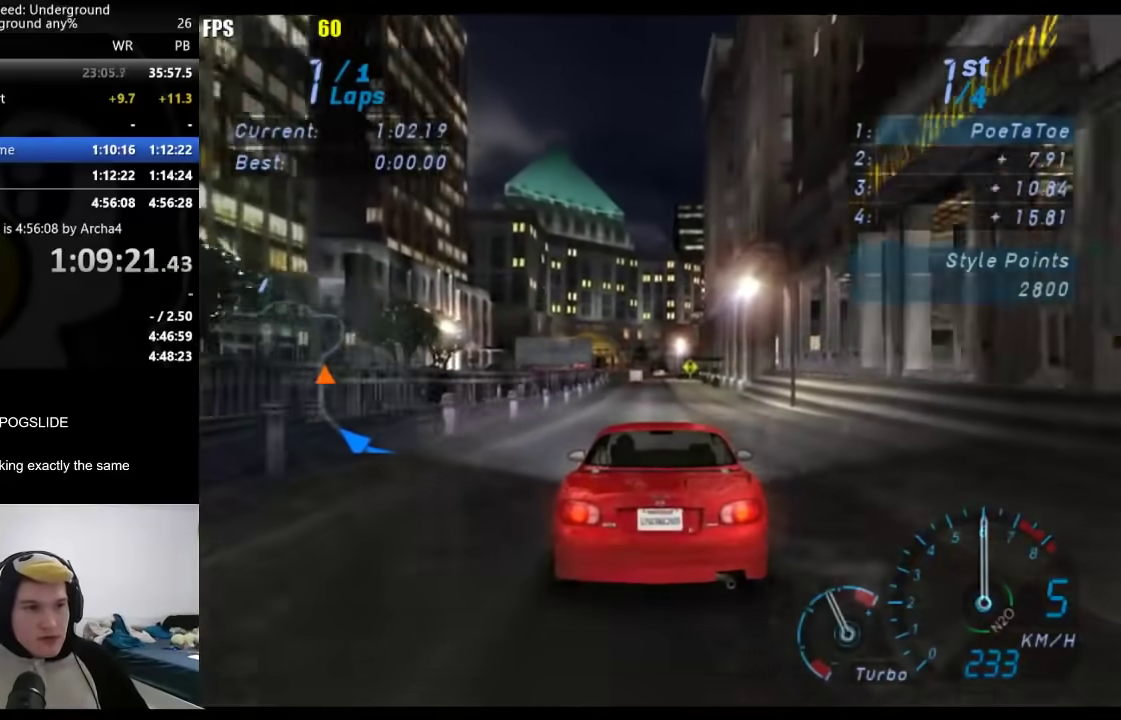
{"buttons": [], "left_stick": "center", "right_stick": "center", "events": [[233, "left_stick", "down-left"], [367, "left_stick", "center"]]}
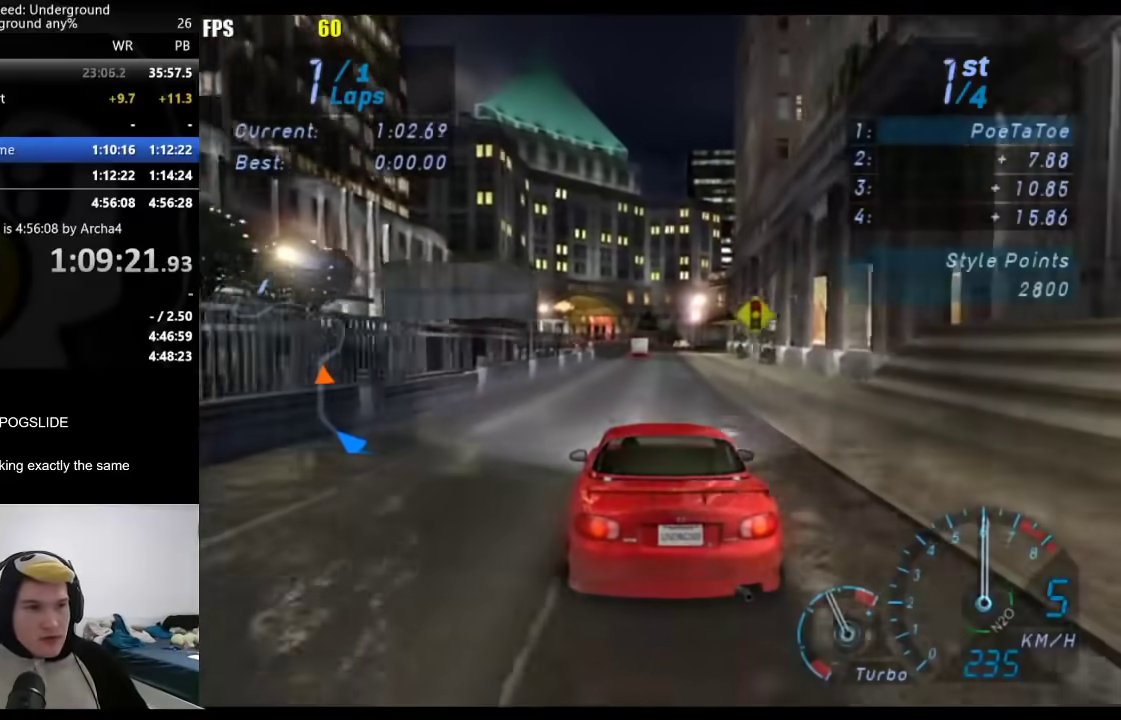
{"buttons": [], "left_stick": "center", "right_stick": "center", "events": [[367, "left_stick", "right"], [467, "left_stick", "center"]]}
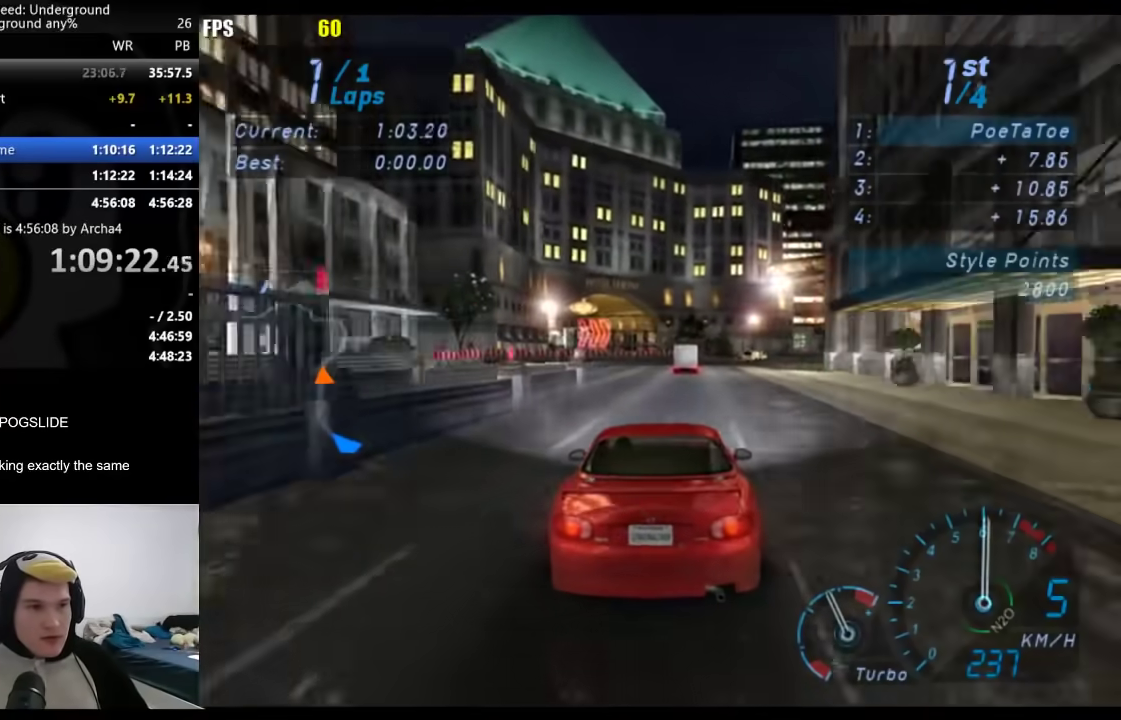
{"buttons": [], "left_stick": "center", "right_stick": "center", "events": [[117, "left_stick", "right"], [217, "left_stick", "center"]]}
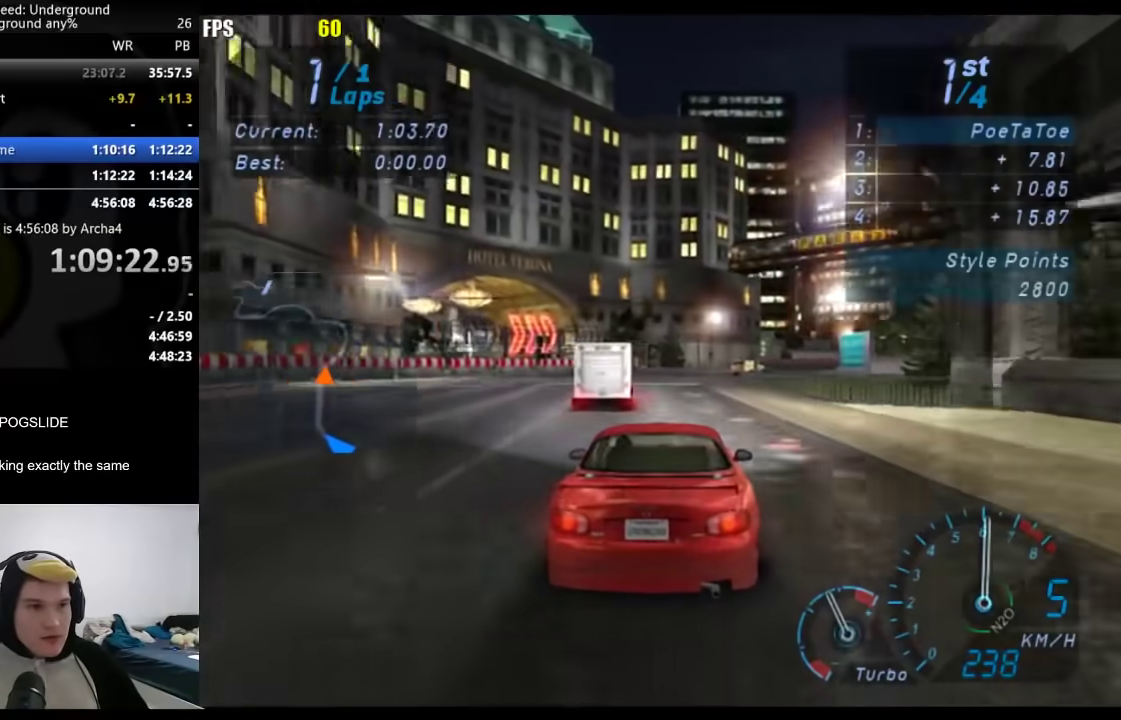
{"buttons": [], "left_stick": "right", "right_stick": "center", "events": [[117, "left_stick", "right"], [267, "left_stick", "center"], [417, "left_stick", "right"]]}
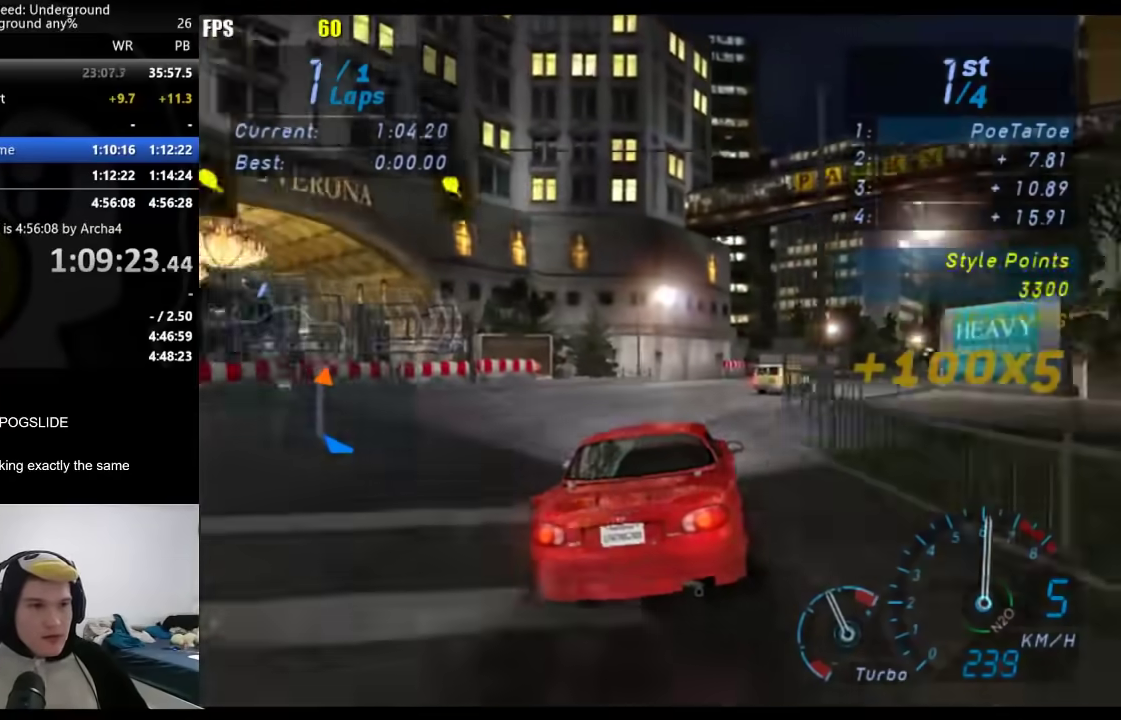
{"buttons": [], "left_stick": "right", "right_stick": "center", "events": []}
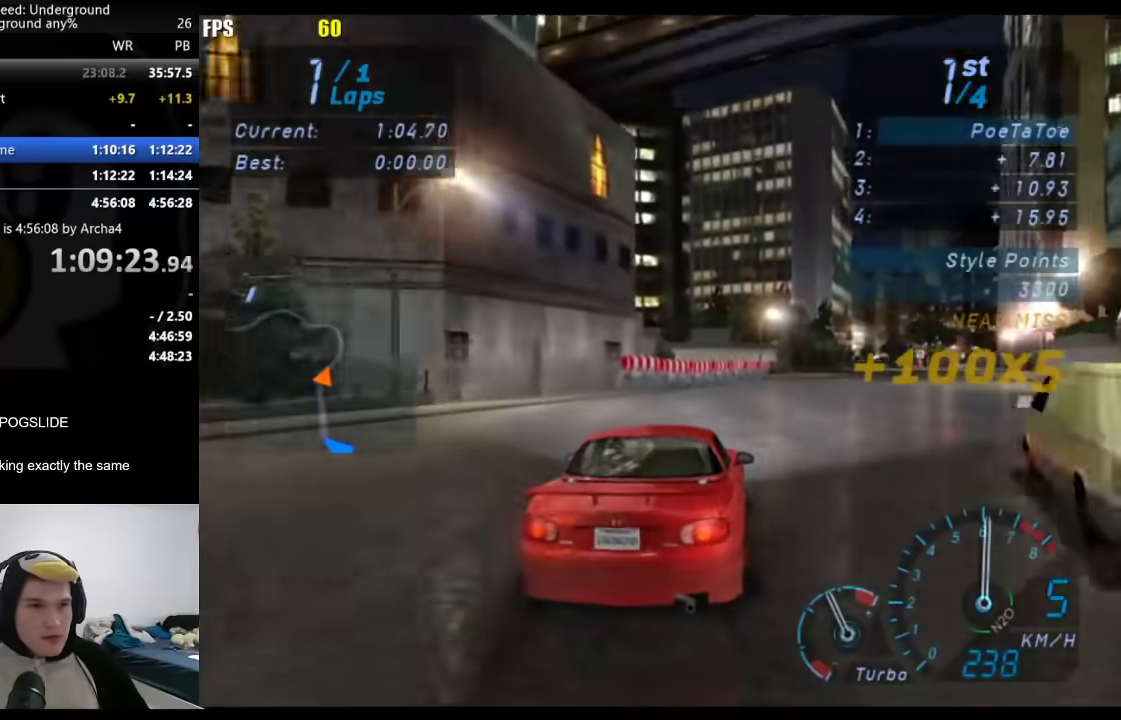
{"buttons": [], "left_stick": "right", "right_stick": "center", "events": []}
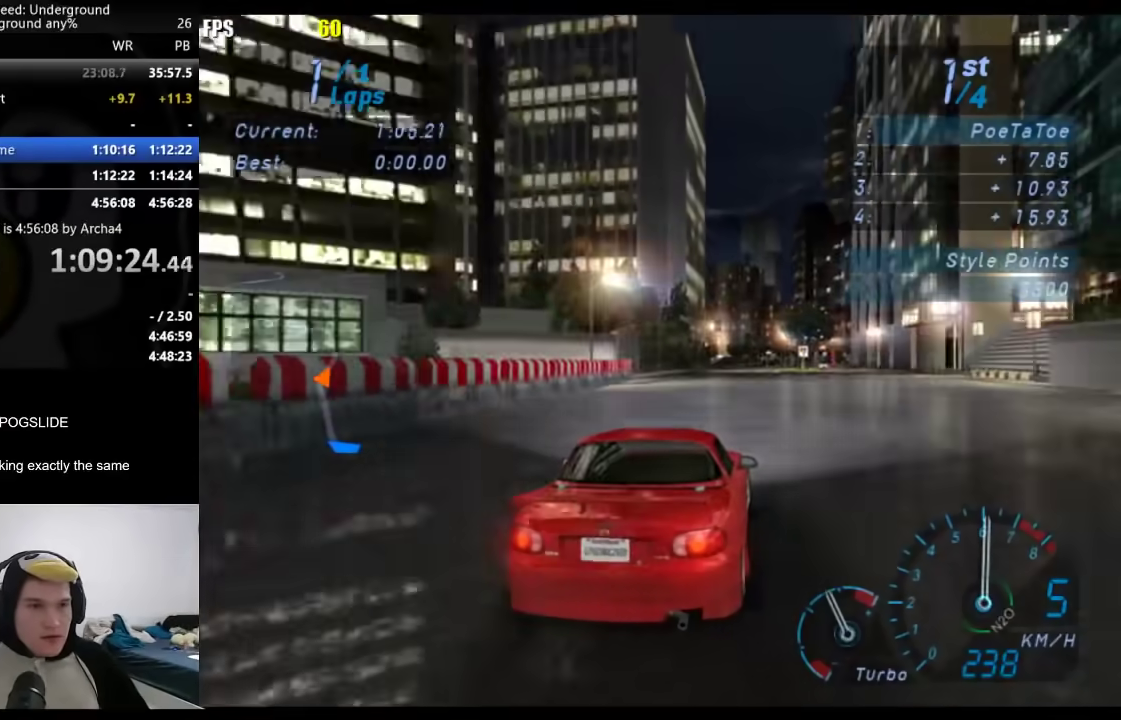
{"buttons": [], "left_stick": "center", "right_stick": "center", "events": [[250, "left_stick", "center"], [383, "left_stick", "right"], [467, "left_stick", "center"]]}
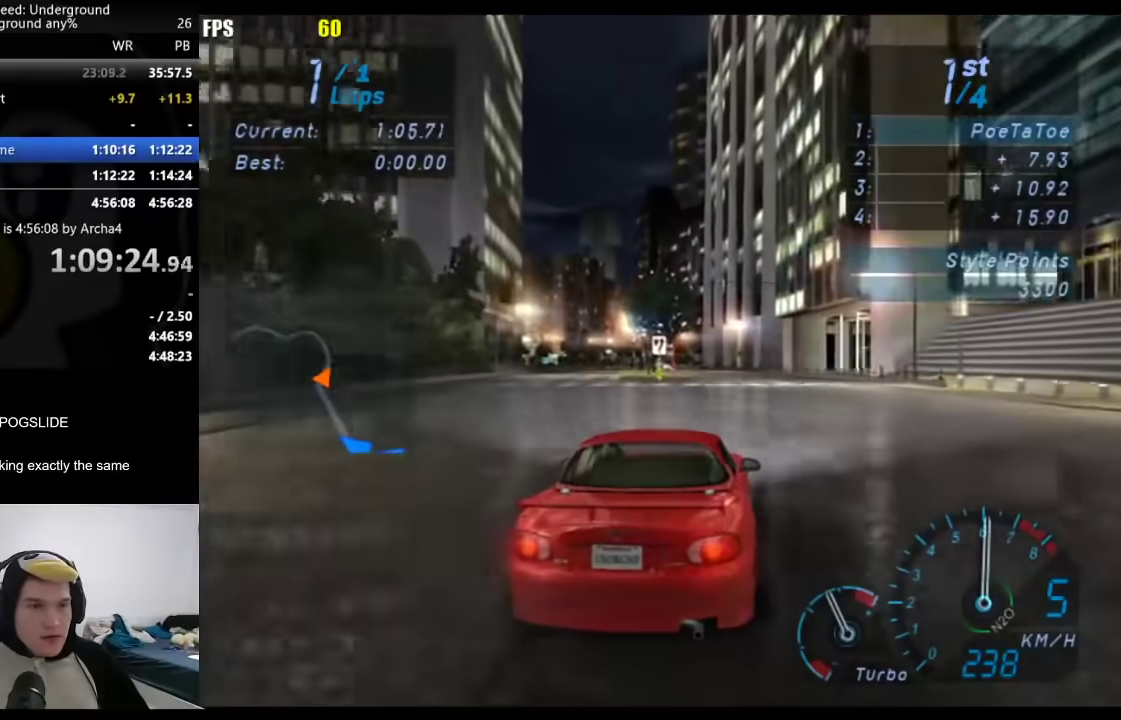
{"buttons": [], "left_stick": "center", "right_stick": "center", "events": [[250, "left_stick", "down-left"], [383, "left_stick", "center"]]}
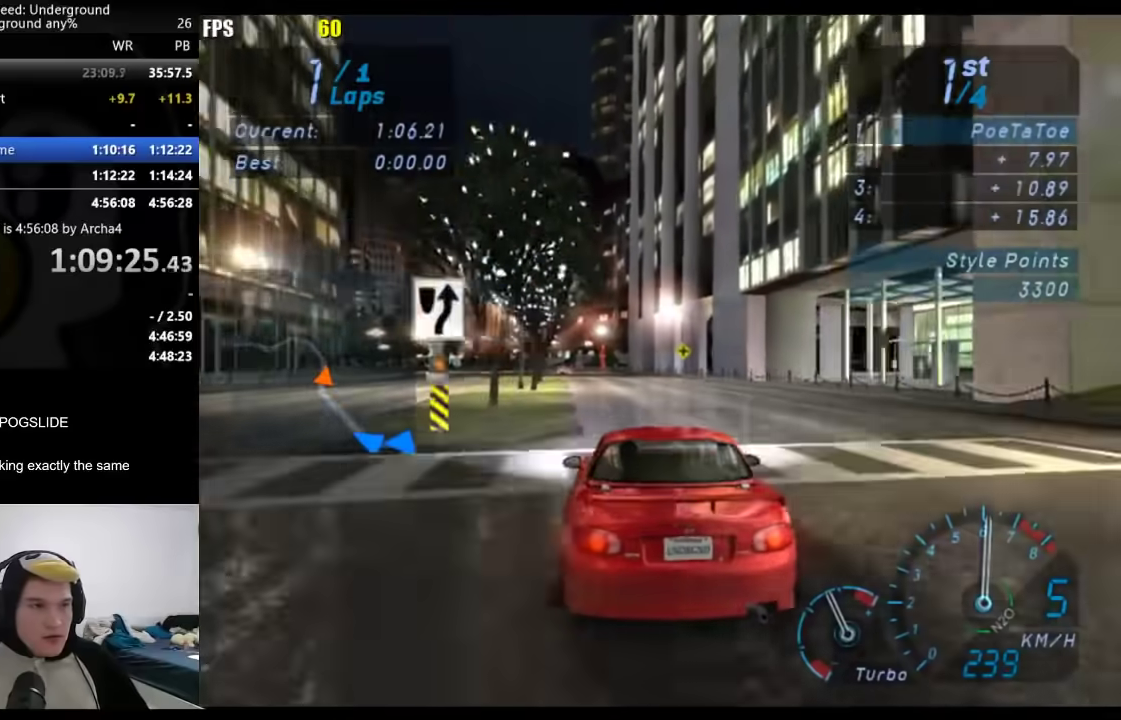
{"buttons": [], "left_stick": "center", "right_stick": "center", "events": []}
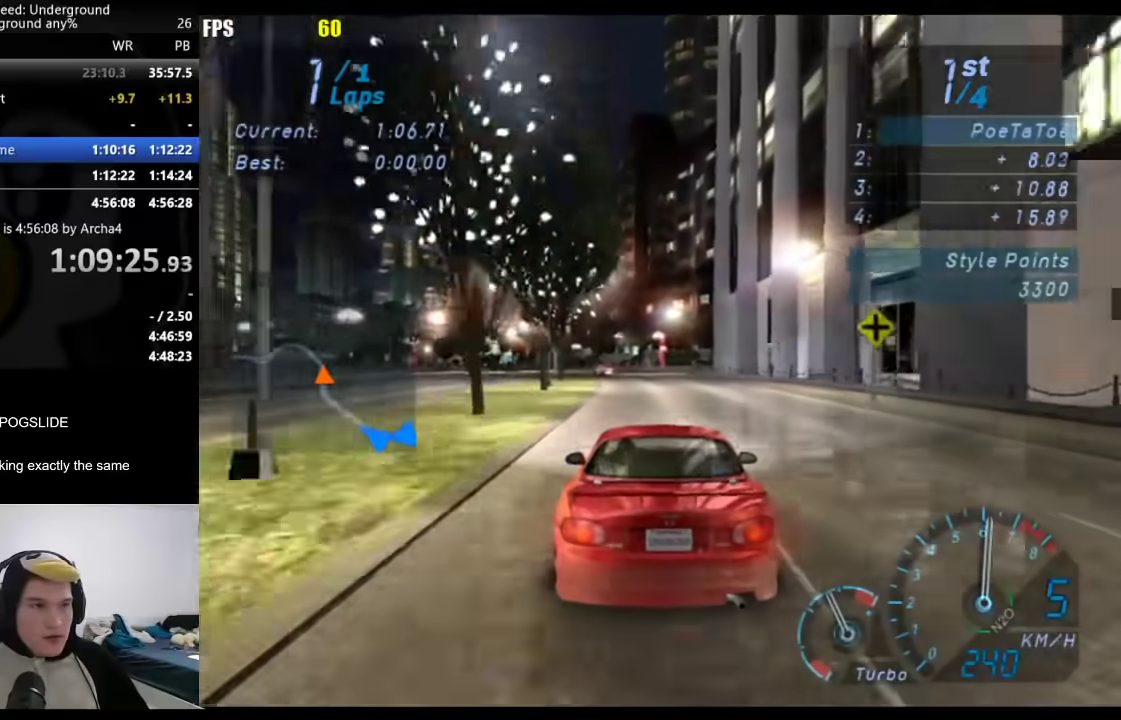
{"buttons": [], "left_stick": "center", "right_stick": "center", "events": [[300, "left_stick", "down-left"], [417, "left_stick", "center"]]}
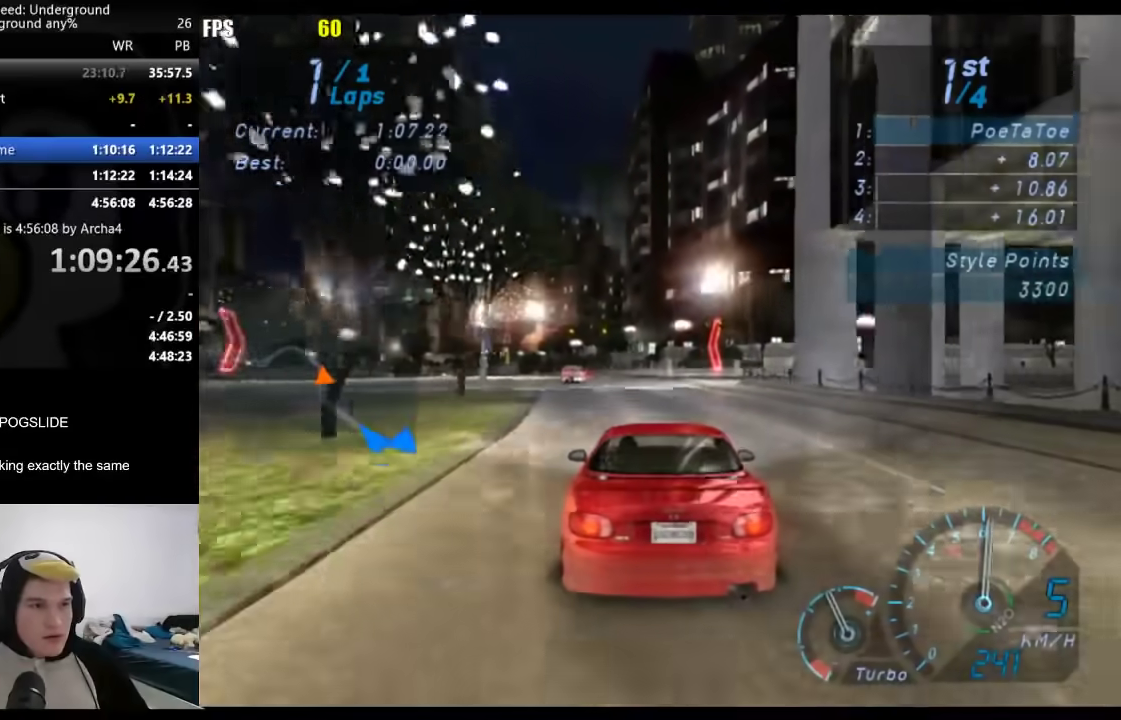
{"buttons": [], "left_stick": "down-left", "right_stick": "center", "events": [[233, "left_stick", "down-left"], [383, "left_stick", "center"], [500, "left_stick", "down-left"]]}
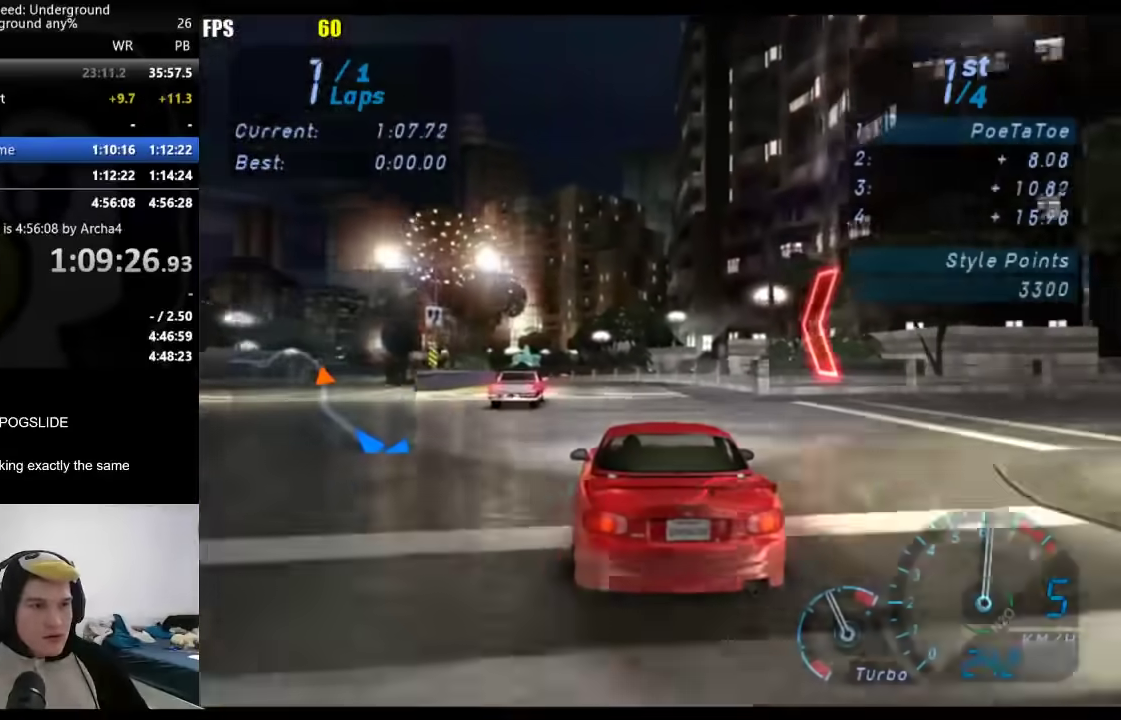
{"buttons": [], "left_stick": "center", "right_stick": "center", "events": [[167, "left_stick", "center"], [267, "left_stick", "down-left"], [433, "left_stick", "center"]]}
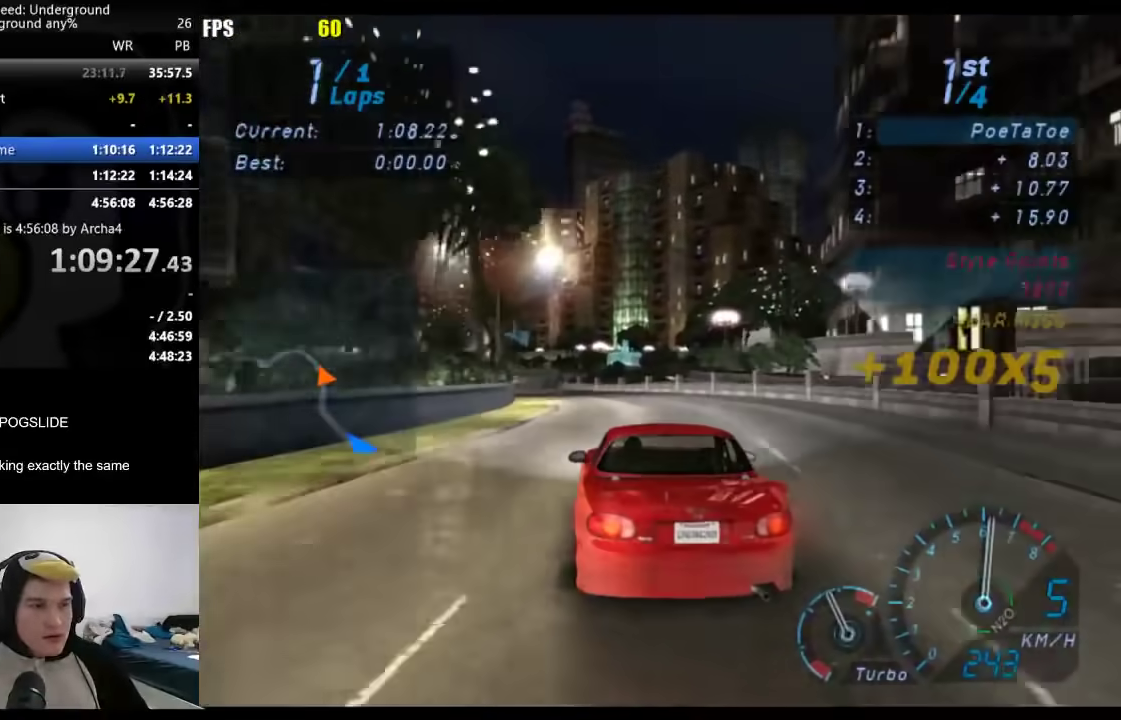
{"buttons": [], "left_stick": "center", "right_stick": "center", "events": [[33, "left_stick", "down-left"], [200, "left_stick", "center"]]}
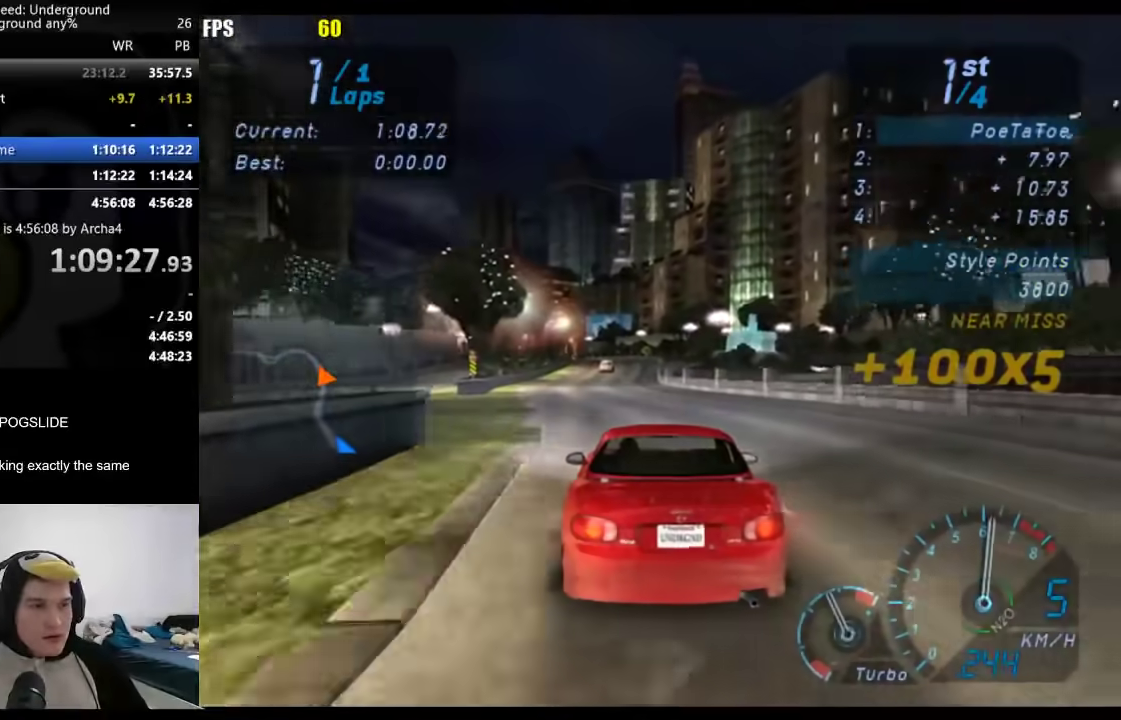
{"buttons": [], "left_stick": "center", "right_stick": "center", "events": []}
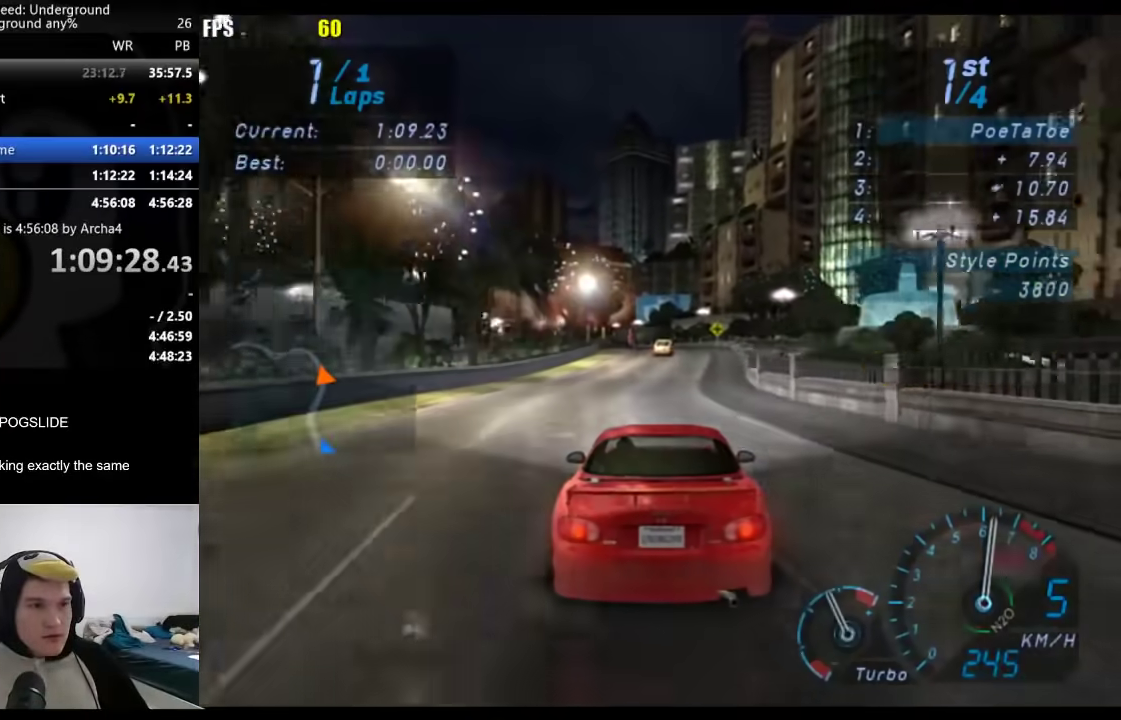
{"buttons": [], "left_stick": "center", "right_stick": "center", "events": []}
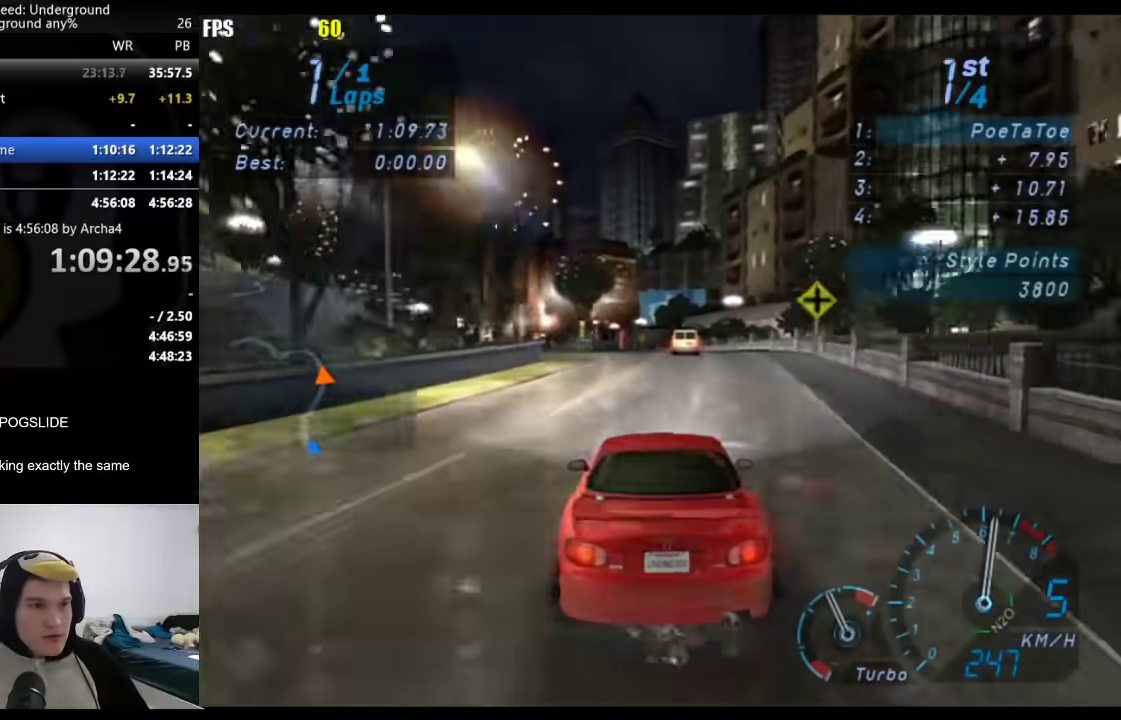
{"buttons": [], "left_stick": "center", "right_stick": "center", "events": [[17, "left_stick", "down-left"], [100, "left_stick", "center"]]}
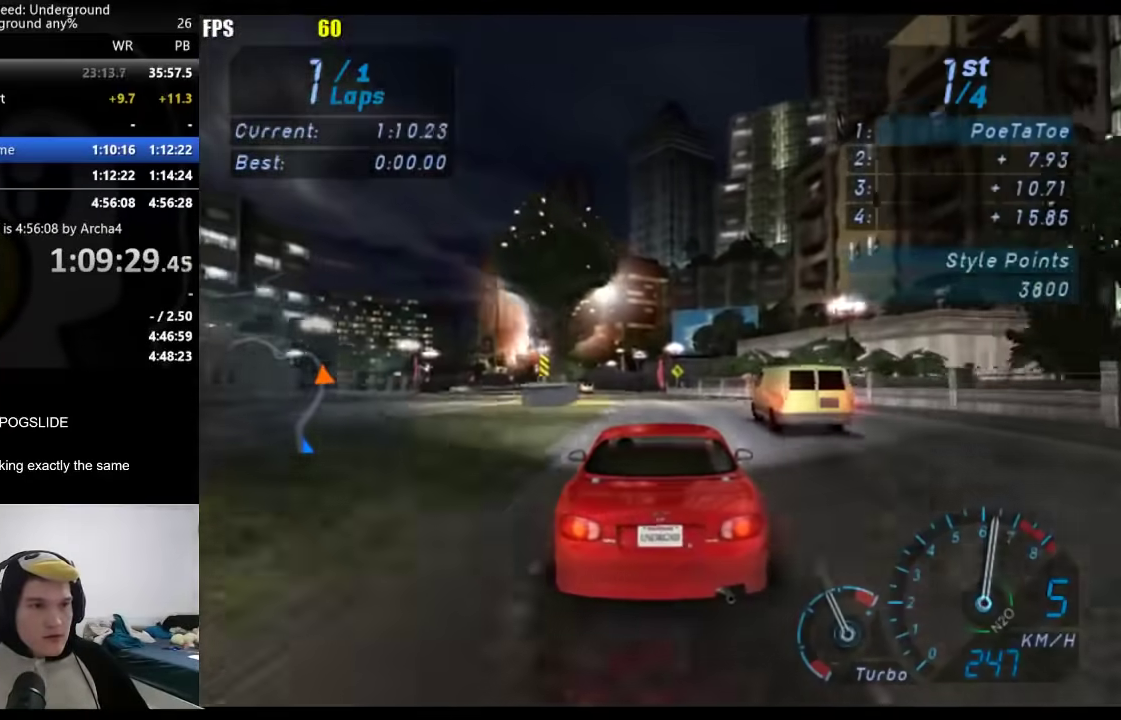
{"buttons": [], "left_stick": "center", "right_stick": "center", "events": []}
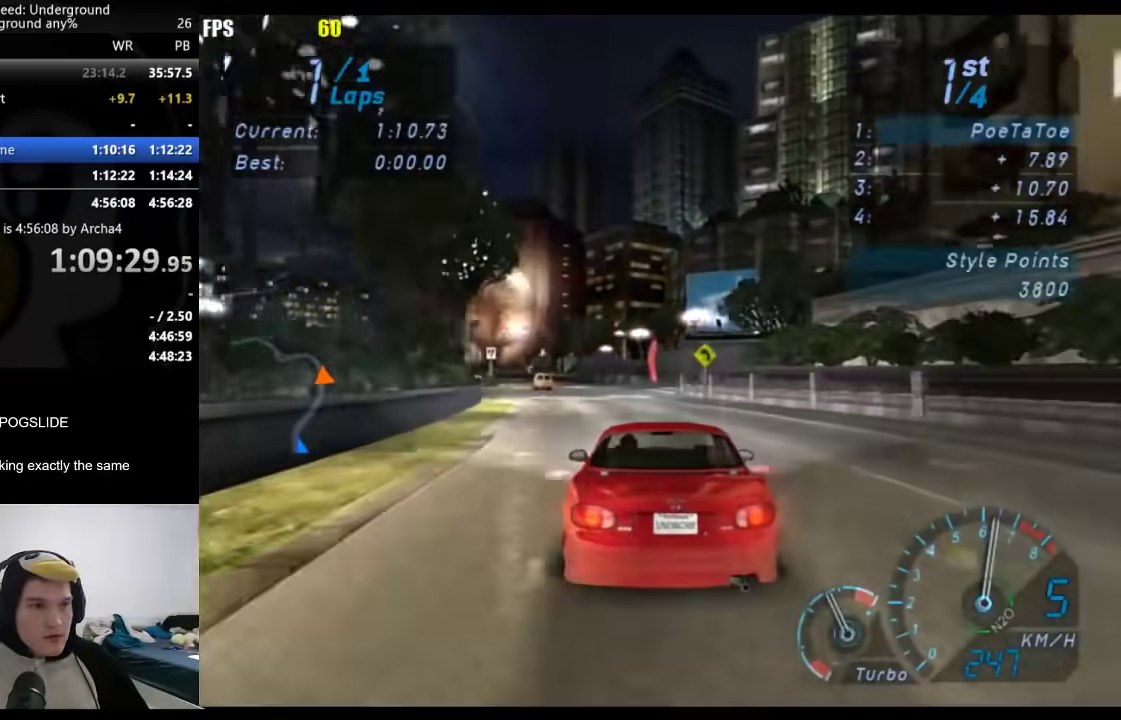
{"buttons": [], "left_stick": "center", "right_stick": "center", "events": [[100, "left_stick", "down-left"], [150, "left_stick", "center"], [300, "left_stick", "down-left"], [433, "left_stick", "center"]]}
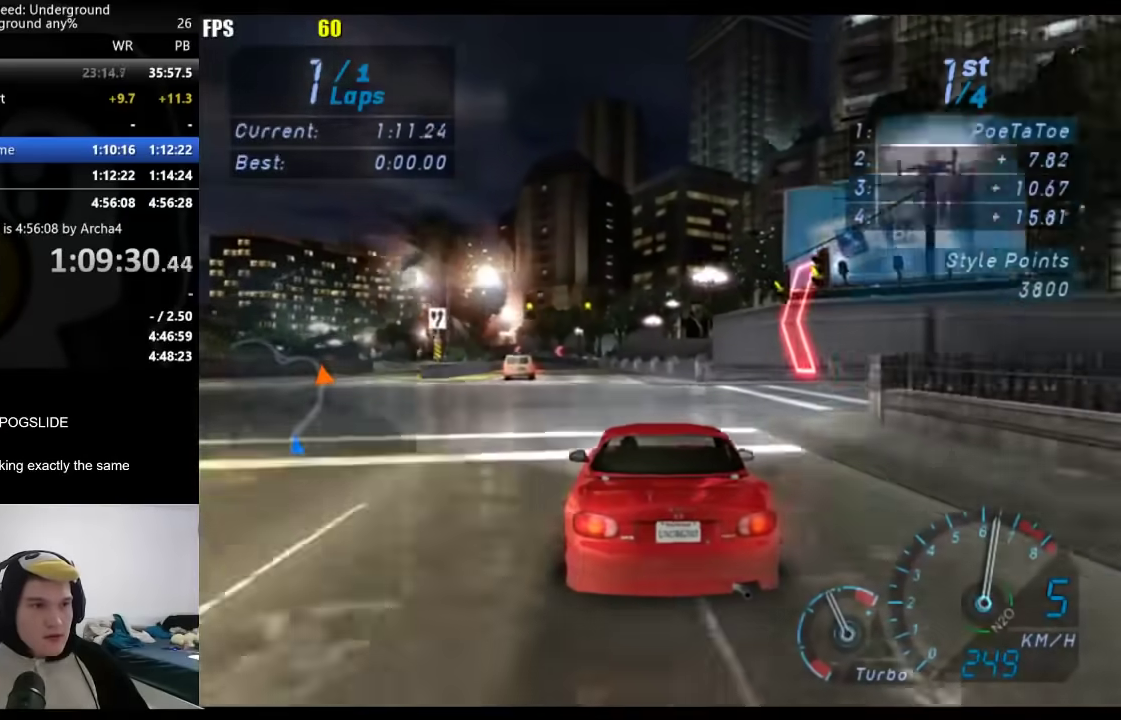
{"buttons": [], "left_stick": "center", "right_stick": "center", "events": [[50, "left_stick", "down-left"], [183, "left_stick", "center"], [350, "left_stick", "down-left"], [450, "left_stick", "center"]]}
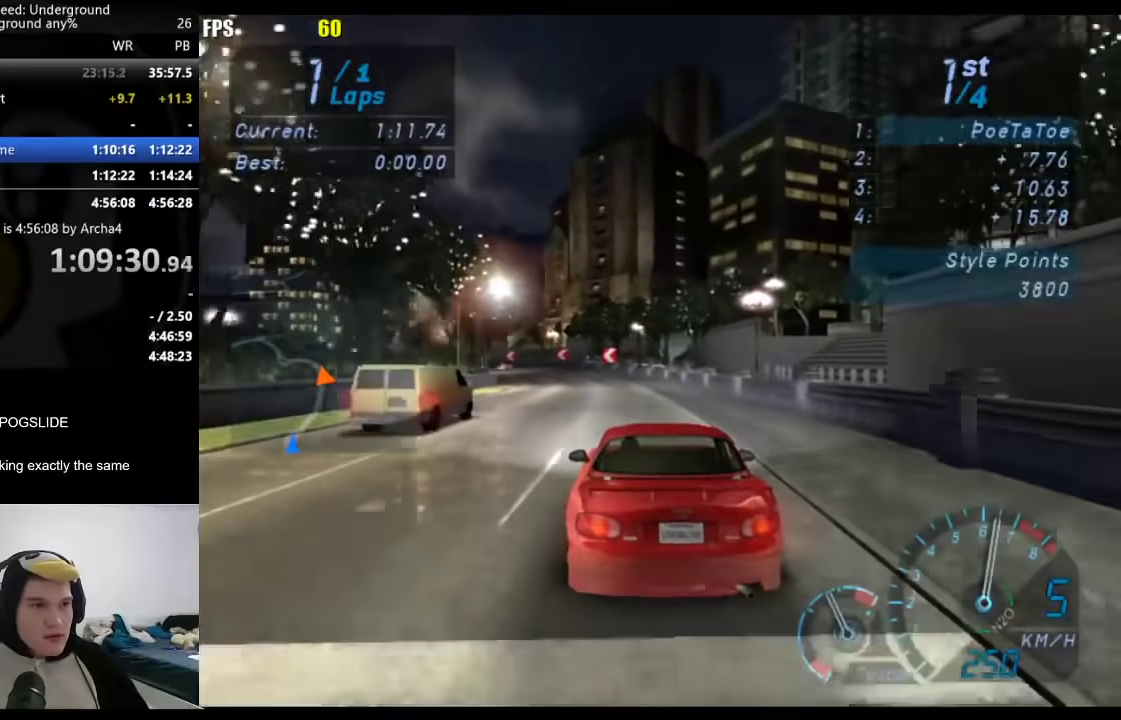
{"buttons": [], "left_stick": "down-left", "right_stick": "center", "events": [[250, "left_stick", "down-left"]]}